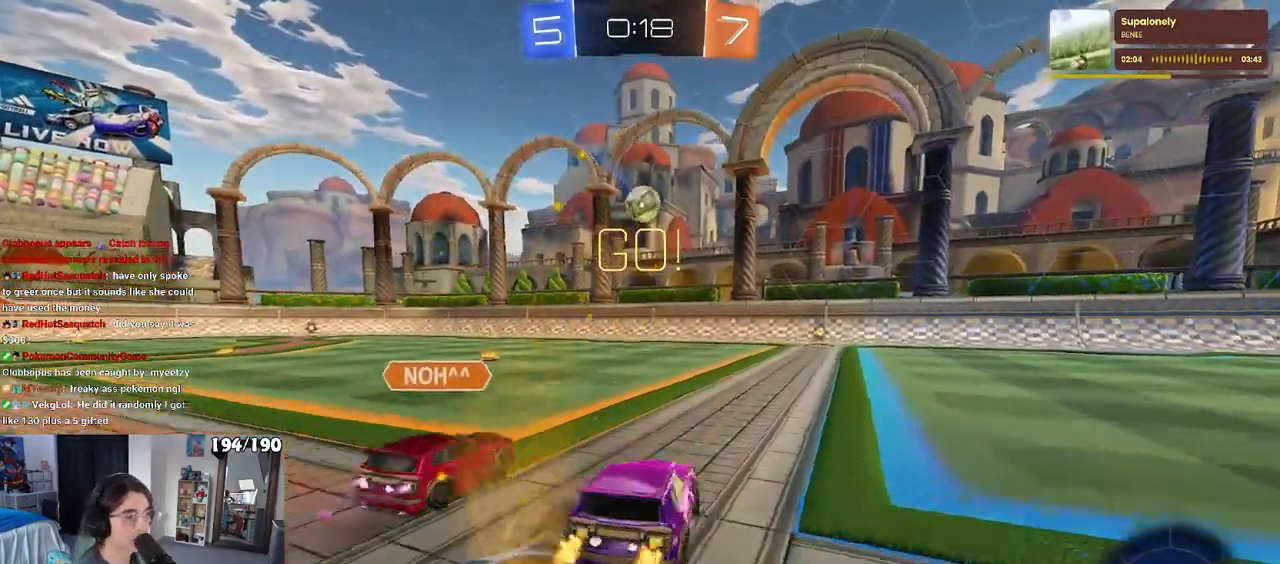
Gameplay with a controller (PlayStation layout); each line is a JSON object with the inputs held at the frame after it. "events" lists button and stick changes between this image and that frame as [ms after this image, input, new state], when the widget could be followed in between. Not read: R2.
{"buttons": [], "left_stick": "center", "right_stick": "center", "events": [[283, "left_stick", "center"]]}
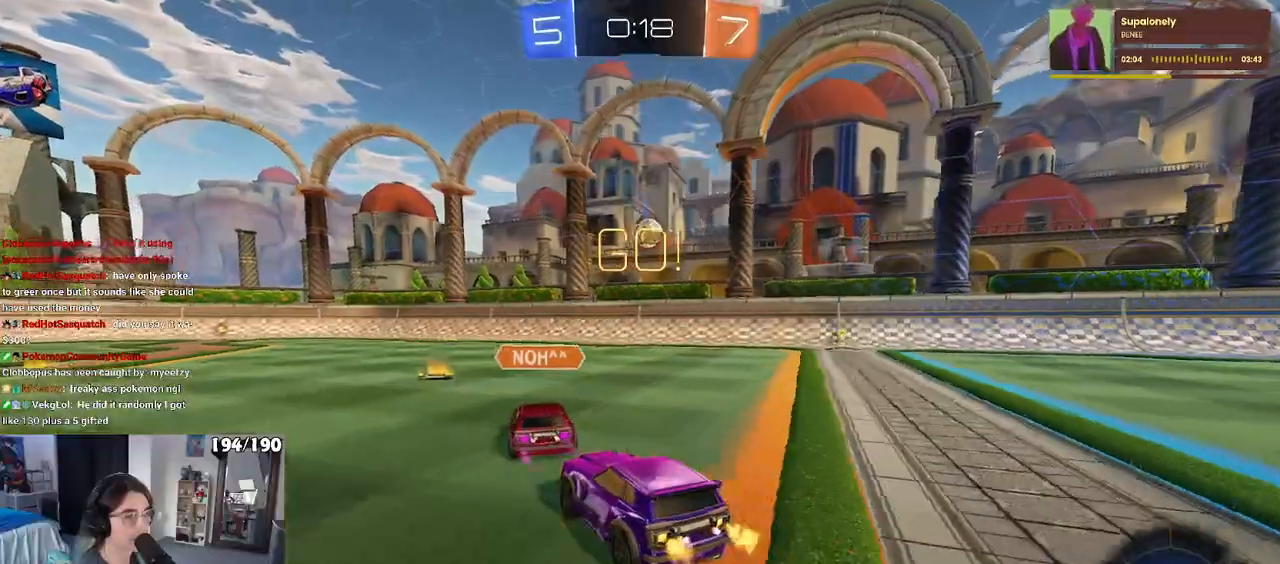
{"buttons": [], "left_stick": "center", "right_stick": "center", "events": []}
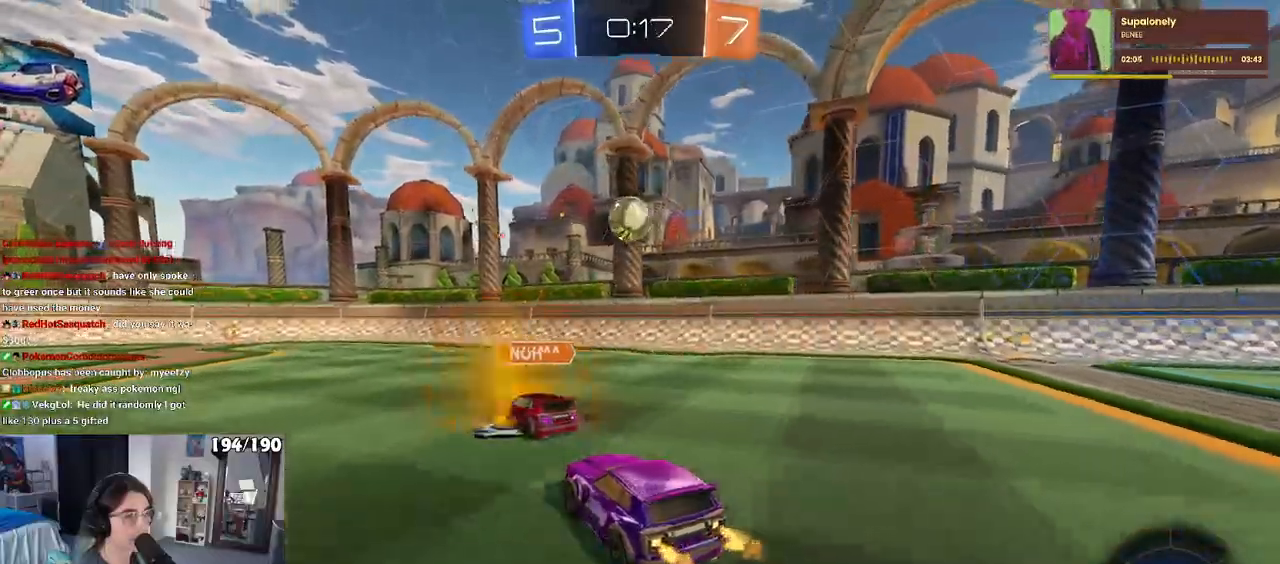
{"buttons": [], "left_stick": "center", "right_stick": "center", "events": [[283, "left_stick", "left"], [433, "left_stick", "center"]]}
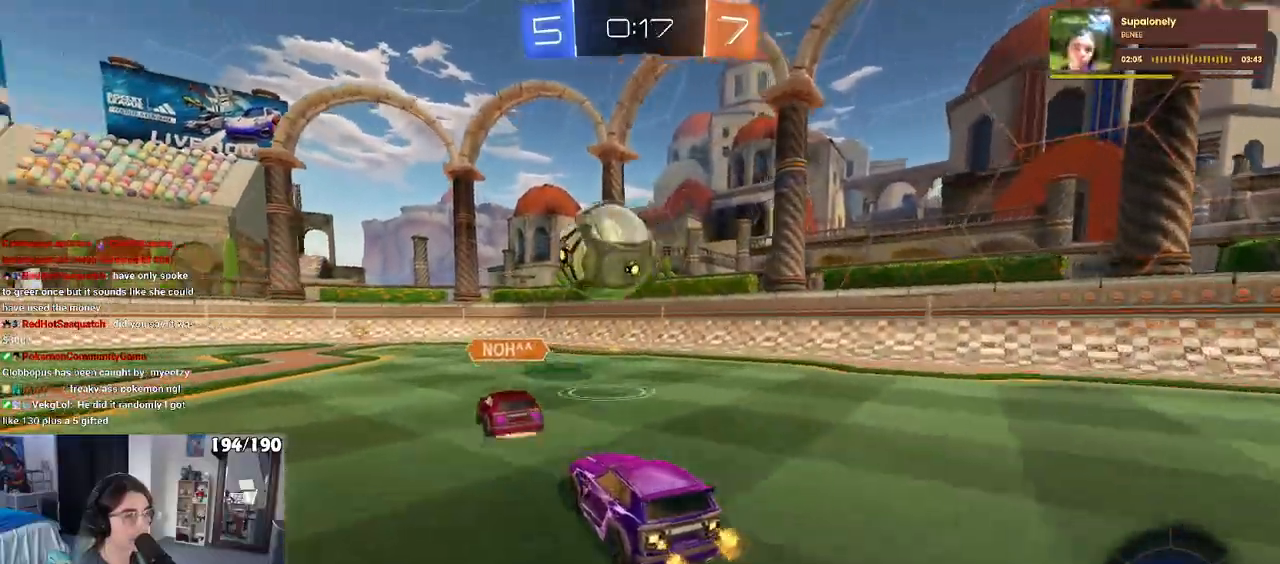
{"buttons": [], "left_stick": "right", "right_stick": "center", "events": [[17, "left_stick", "left"], [117, "left_stick", "center"], [183, "left_stick", "right"], [350, "SQUARE", "down"], [500, "SQUARE", "up"]]}
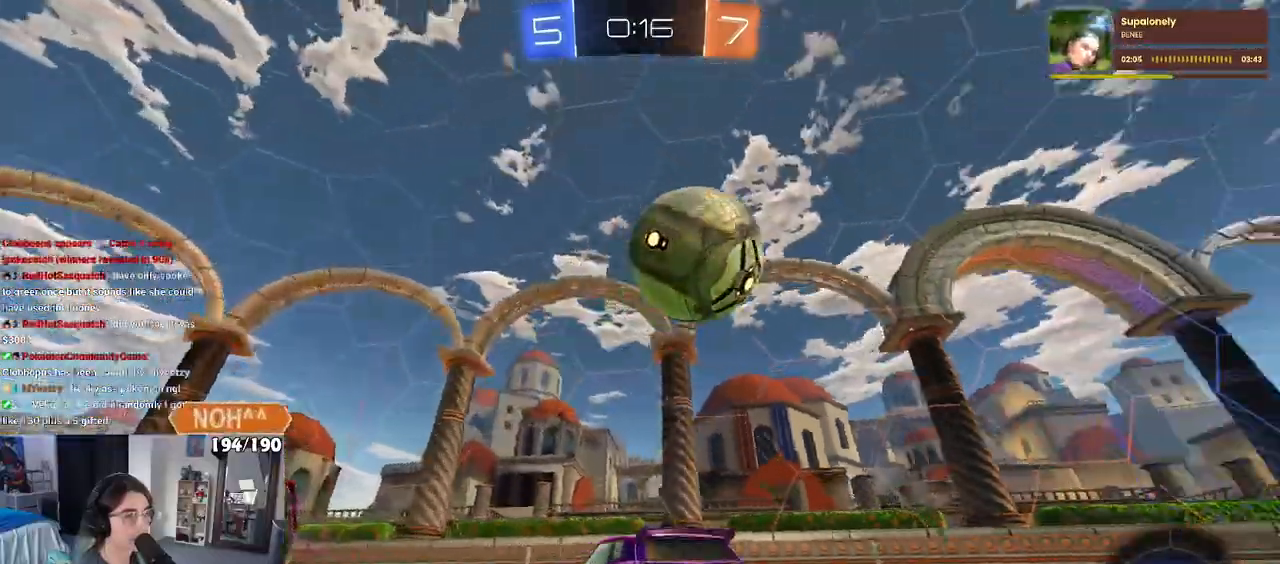
{"buttons": [], "left_stick": "right", "right_stick": "center", "events": [[367, "TRIANGLE", "down"], [483, "TRIANGLE", "up"]]}
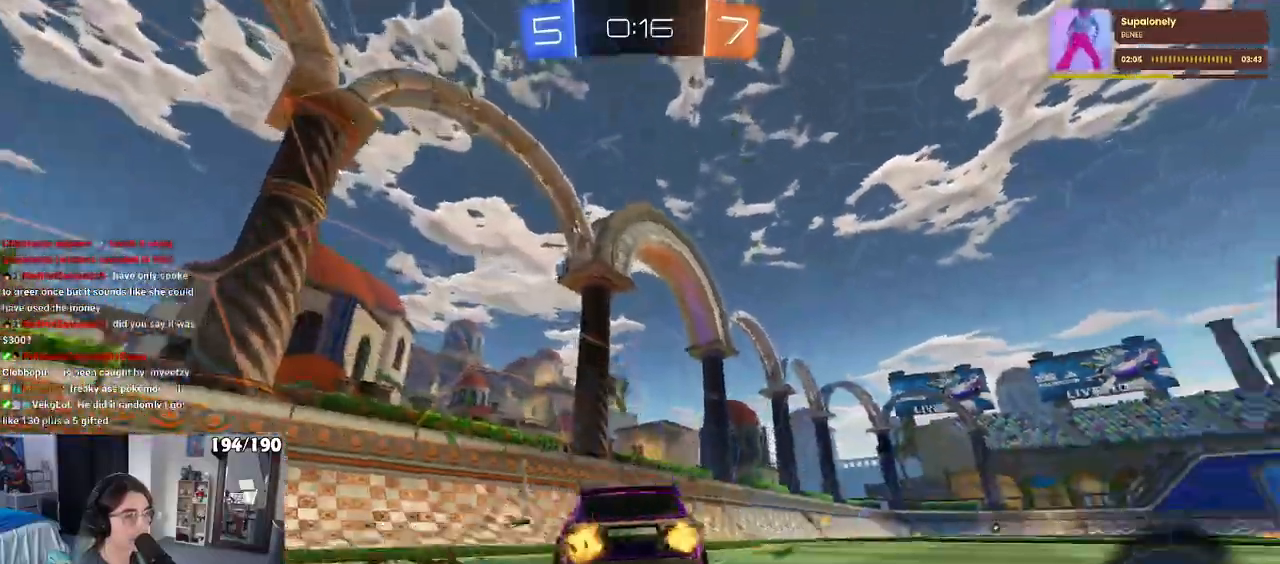
{"buttons": ["R1"], "left_stick": "center", "right_stick": "center", "events": [[100, "R1", "down"], [100, "left_stick", "center"], [167, "TRIANGLE", "down"], [333, "left_stick", "left"], [400, "TRIANGLE", "up"], [467, "left_stick", "center"]]}
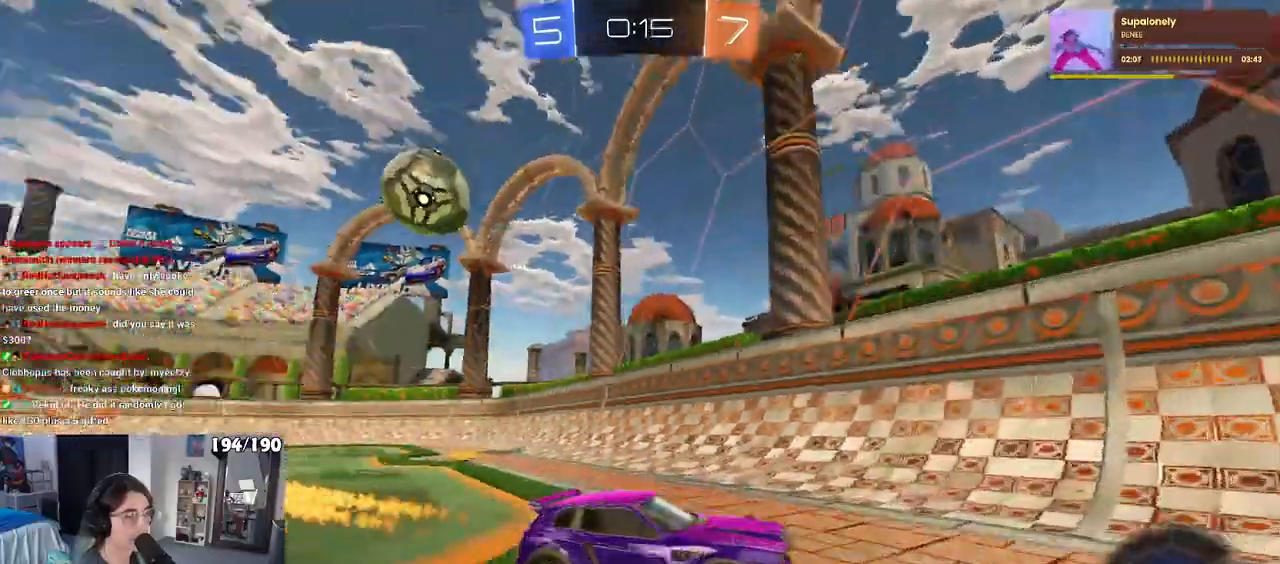
{"buttons": ["SQUARE"], "left_stick": "right", "right_stick": "center", "events": [[17, "R1", "up"], [100, "left_stick", "right"], [317, "left_stick", "center"], [400, "left_stick", "right"], [467, "SQUARE", "down"]]}
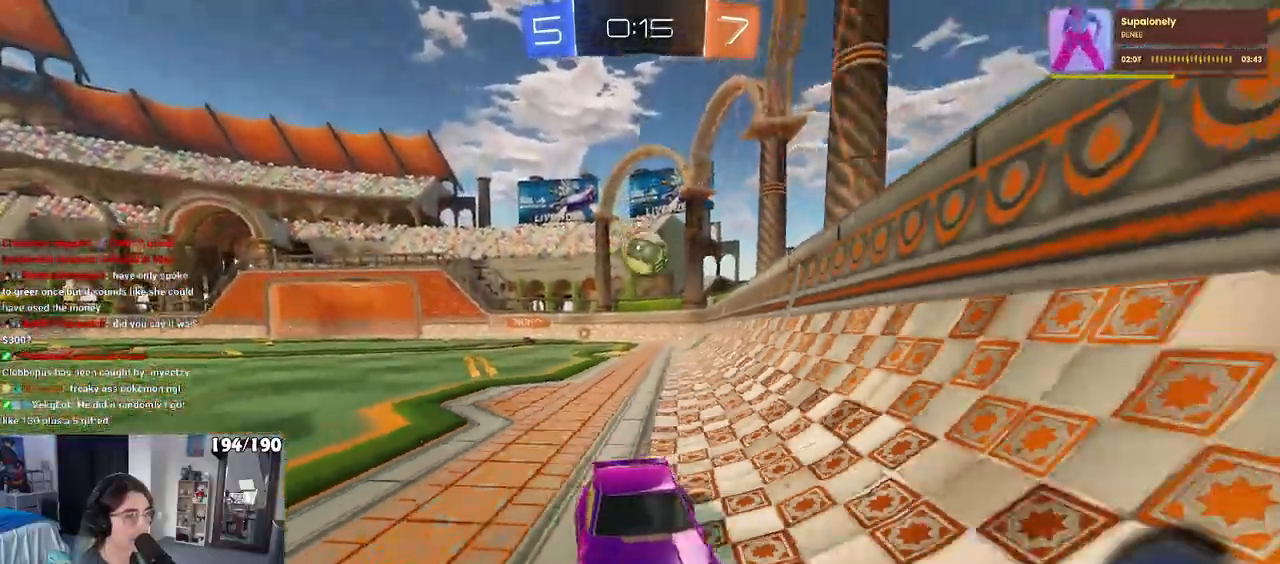
{"buttons": [], "left_stick": "right", "right_stick": "center", "events": [[267, "SQUARE", "up"]]}
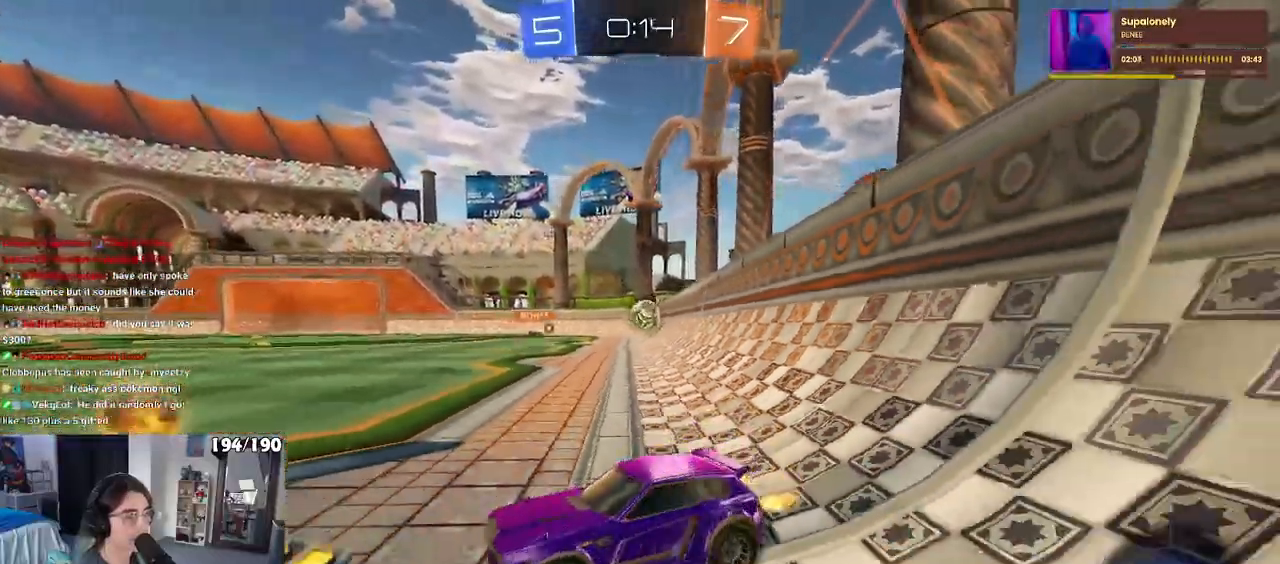
{"buttons": [], "left_stick": "center", "right_stick": "center", "events": [[483, "left_stick", "center"]]}
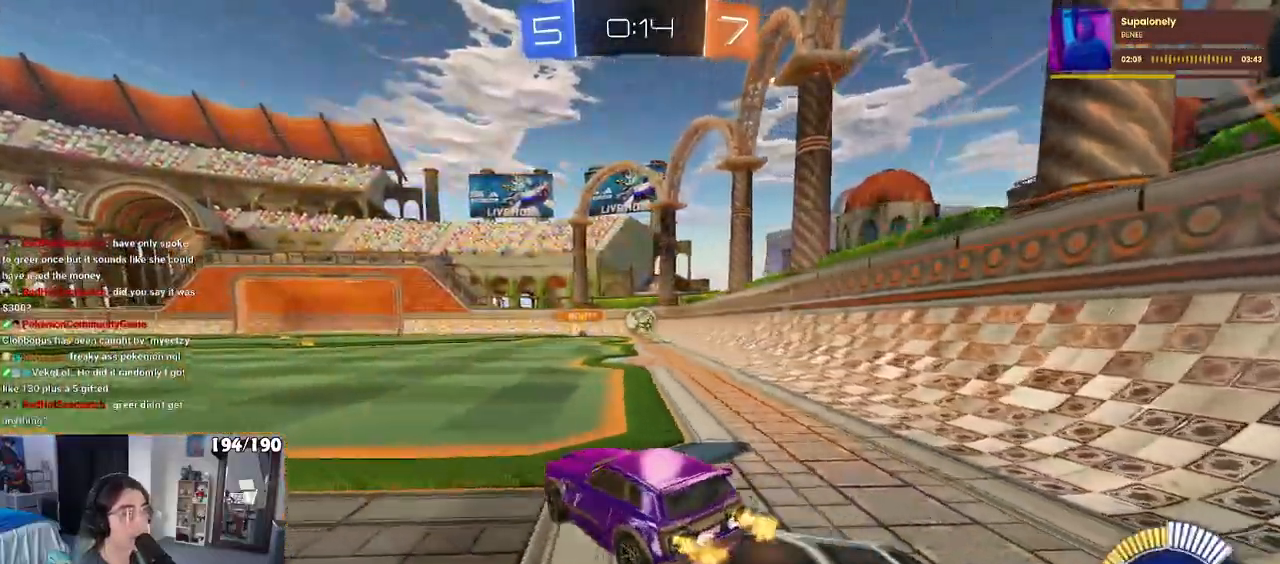
{"buttons": [], "left_stick": "left", "right_stick": "center", "events": [[33, "left_stick", "left"], [117, "SQUARE", "down"], [217, "SQUARE", "up"]]}
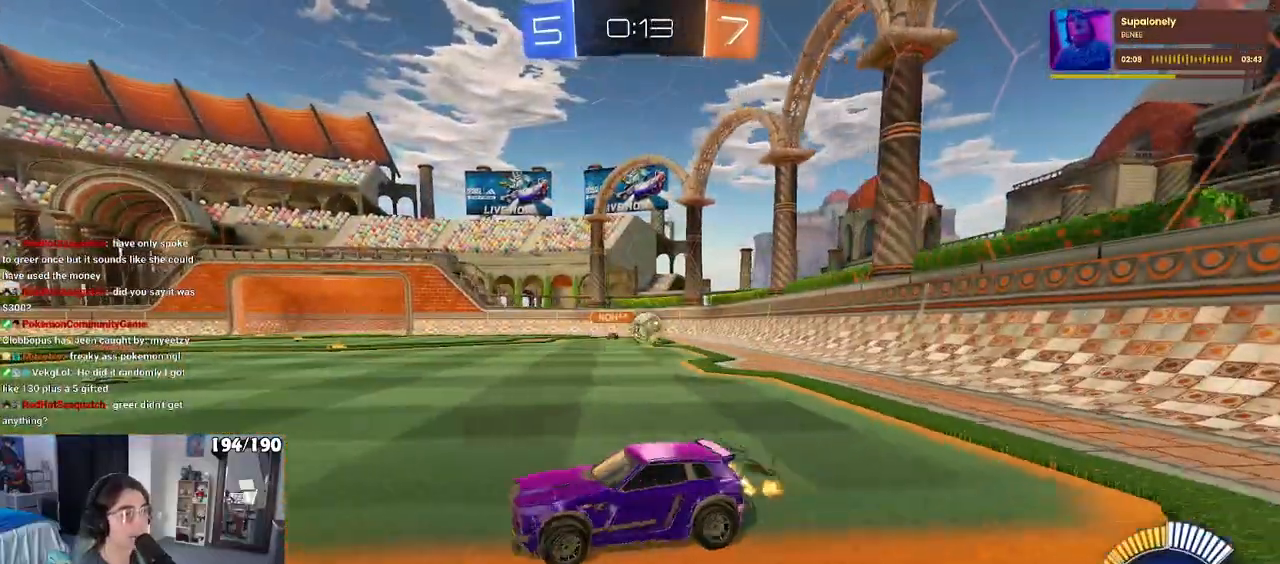
{"buttons": [], "left_stick": "left", "right_stick": "center", "events": []}
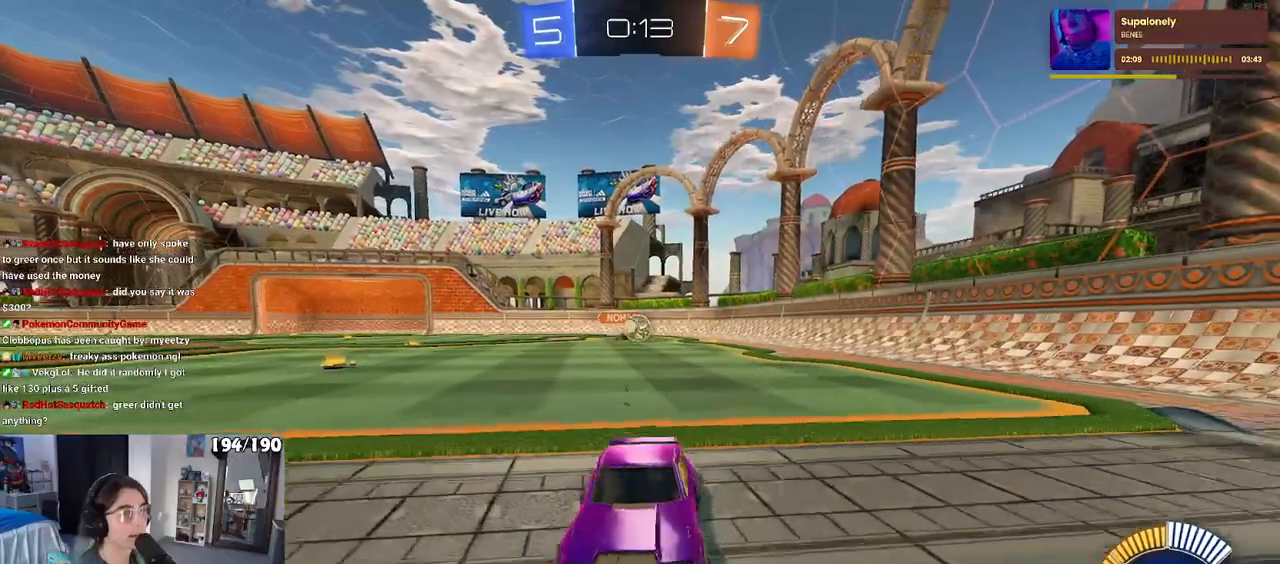
{"buttons": [], "left_stick": "center", "right_stick": "center", "events": [[233, "left_stick", "center"]]}
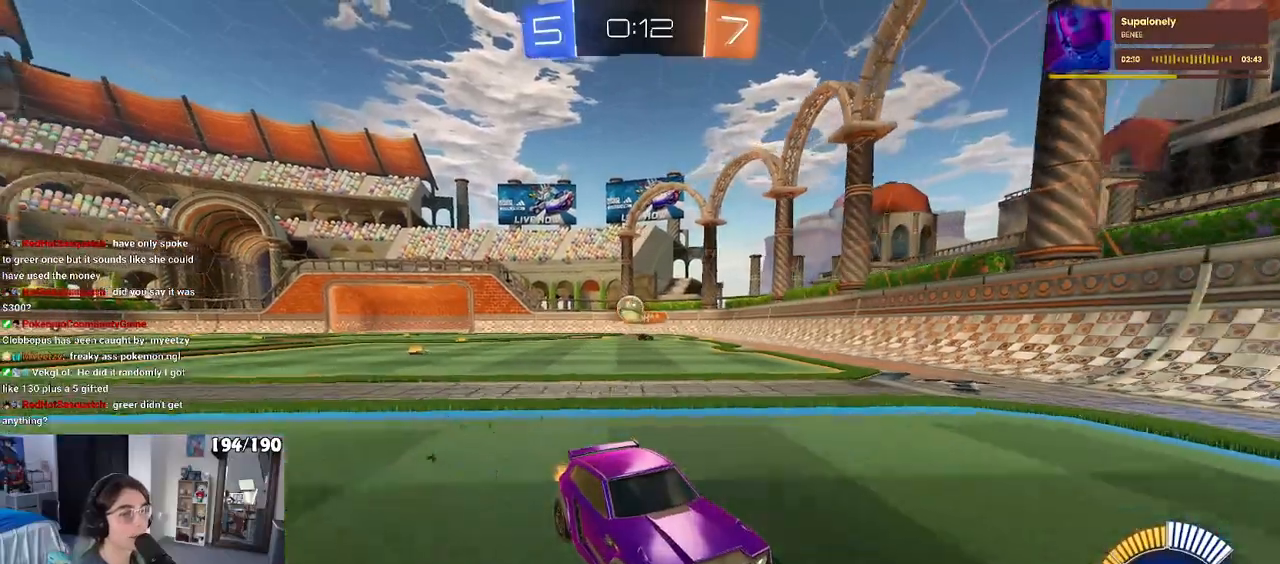
{"buttons": ["R1"], "left_stick": "center", "right_stick": "center", "events": [[217, "left_stick", "right"], [300, "R1", "down"], [450, "left_stick", "center"]]}
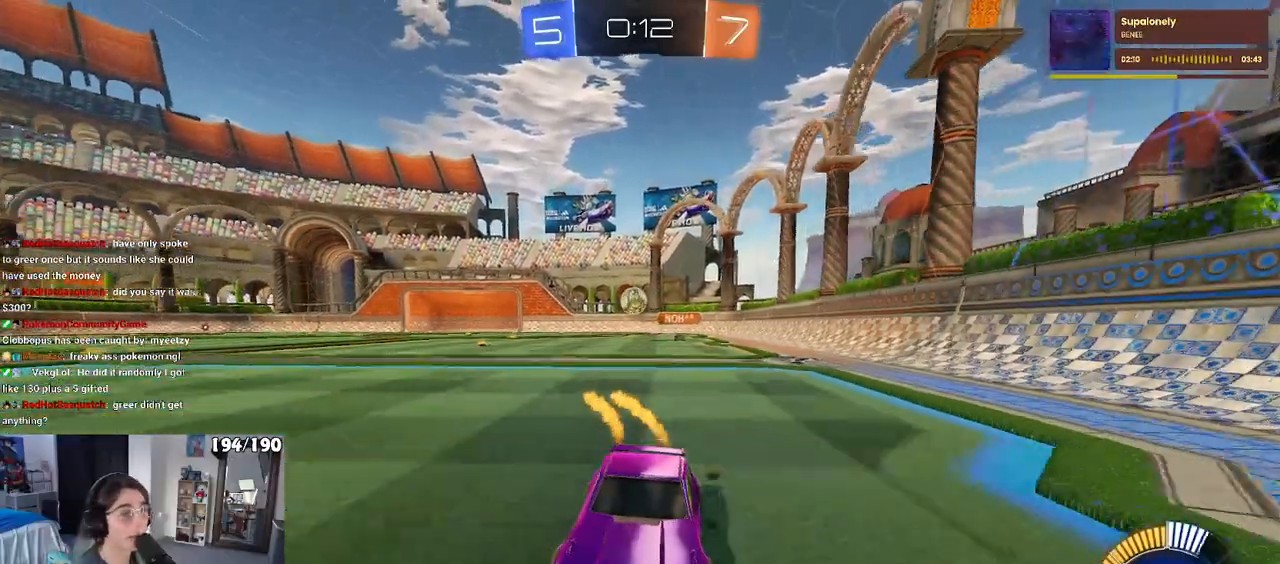
{"buttons": [], "left_stick": "right", "right_stick": "center", "events": [[100, "R1", "up"], [483, "left_stick", "right"]]}
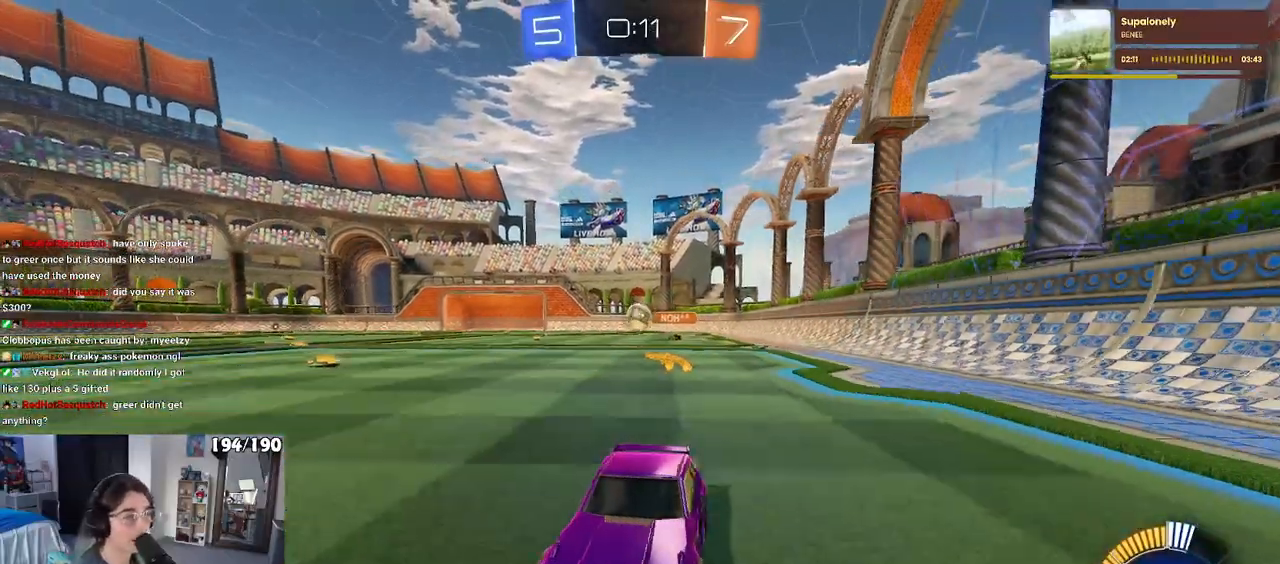
{"buttons": [], "left_stick": "center", "right_stick": "center", "events": [[367, "left_stick", "center"]]}
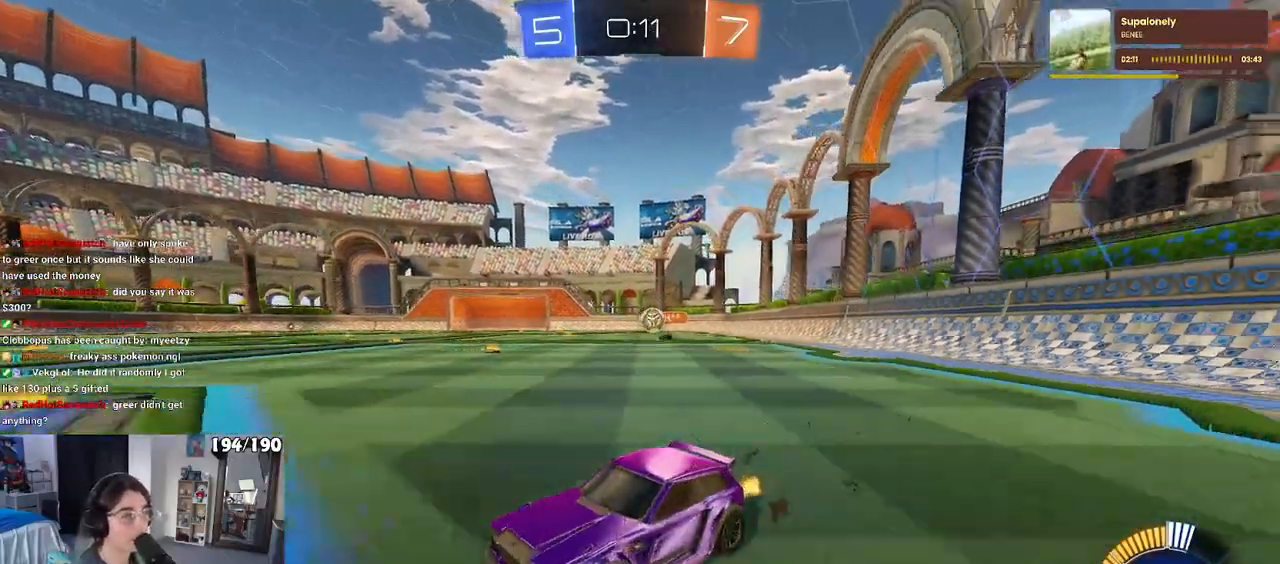
{"buttons": [], "left_stick": "left", "right_stick": "center", "events": [[50, "left_stick", "left"]]}
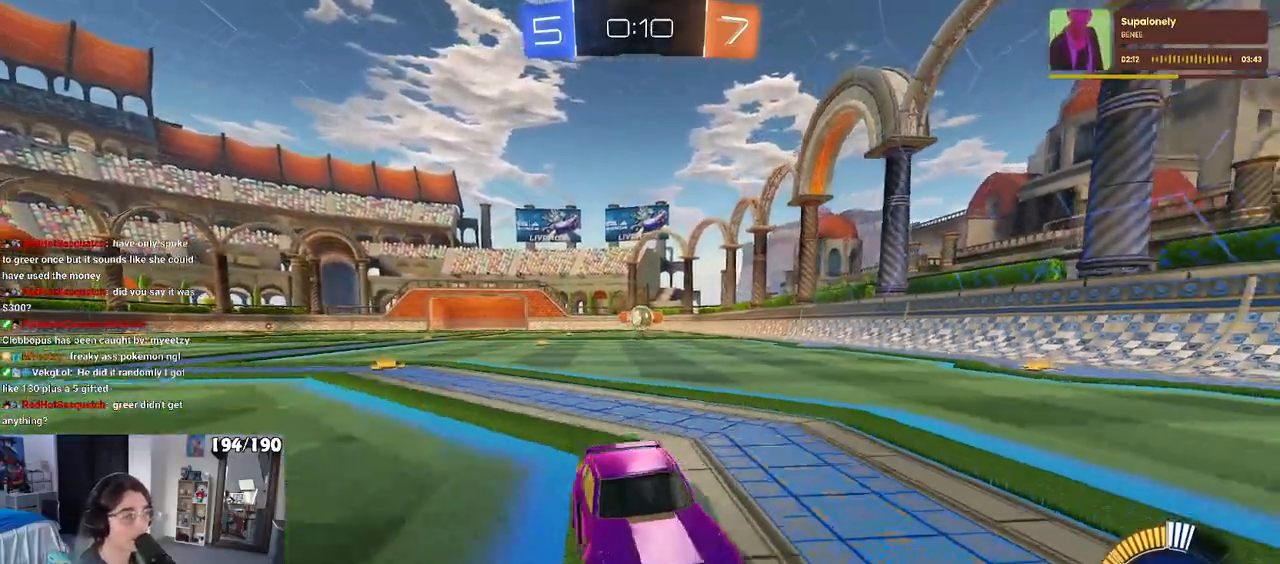
{"buttons": [], "left_stick": "right", "right_stick": "center", "events": [[67, "left_stick", "right"], [83, "SQUARE", "down"], [317, "SQUARE", "up"]]}
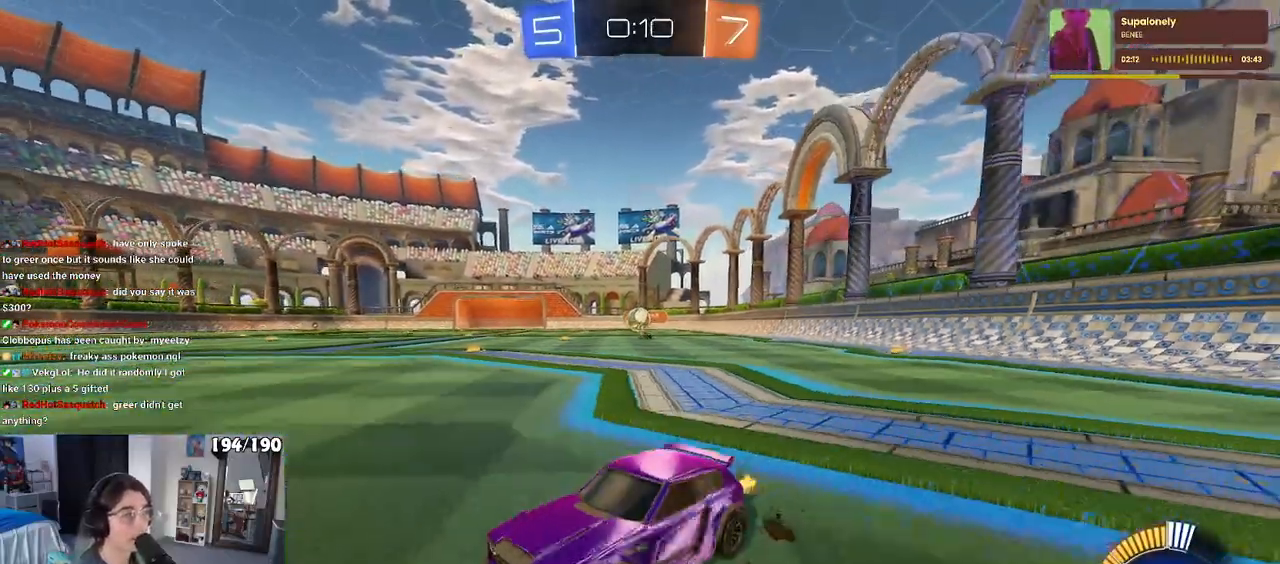
{"buttons": [], "left_stick": "left", "right_stick": "center", "events": [[383, "left_stick", "left"]]}
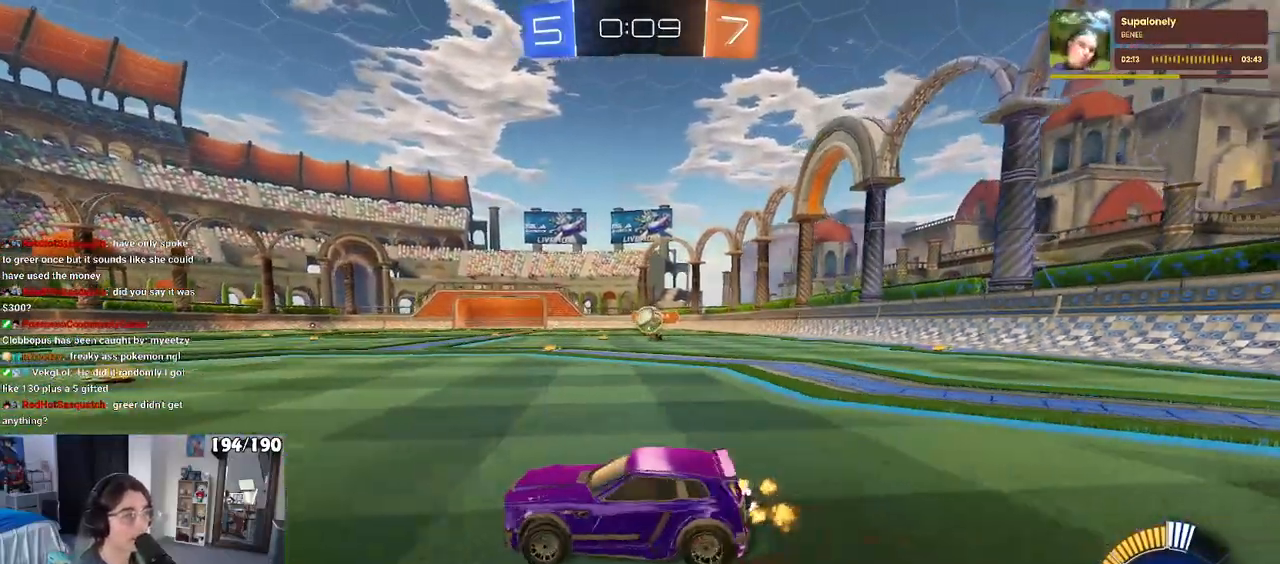
{"buttons": [], "left_stick": "right", "right_stick": "center", "events": [[450, "left_stick", "center"], [500, "left_stick", "right"]]}
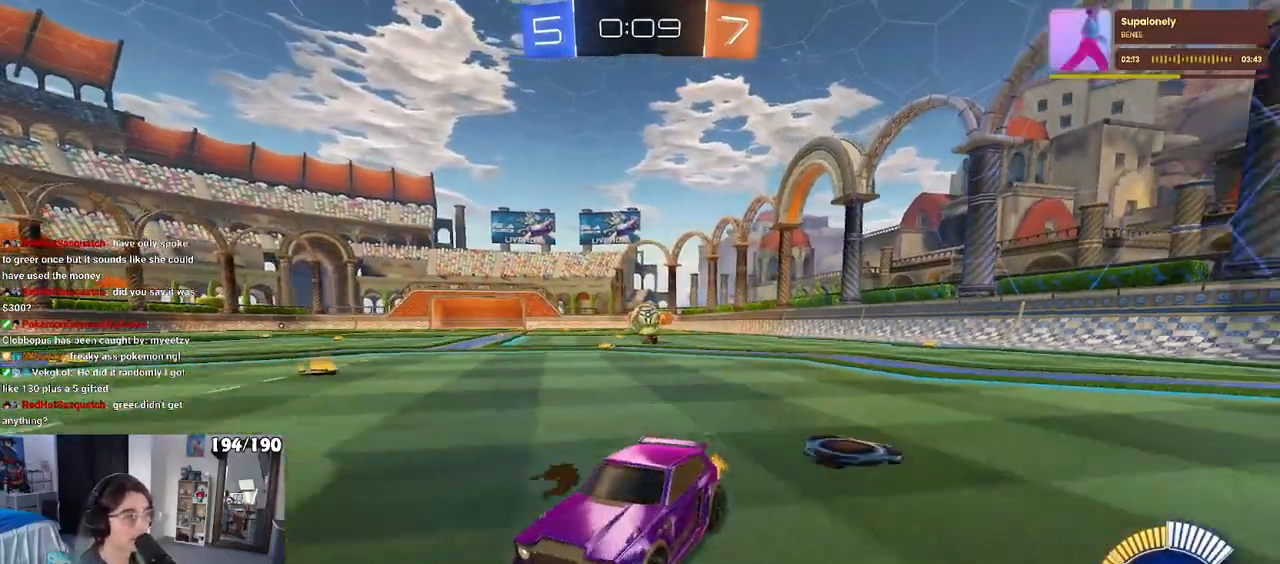
{"buttons": [], "left_stick": "center", "right_stick": "center", "events": [[50, "L2", "down"], [217, "L2", "up"], [300, "left_stick", "center"]]}
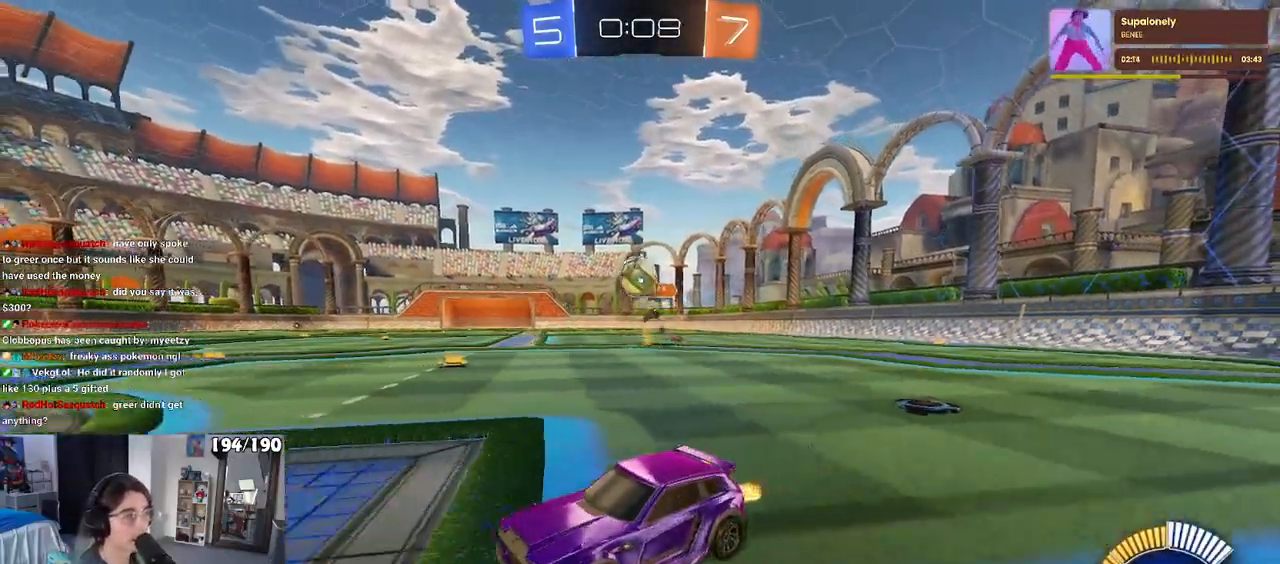
{"buttons": ["CROSS", "R1"], "left_stick": "down-right", "right_stick": "center", "events": [[167, "left_stick", "down-right"], [183, "L2", "down"], [250, "CROSS", "down"], [367, "L2", "up"], [450, "R1", "down"]]}
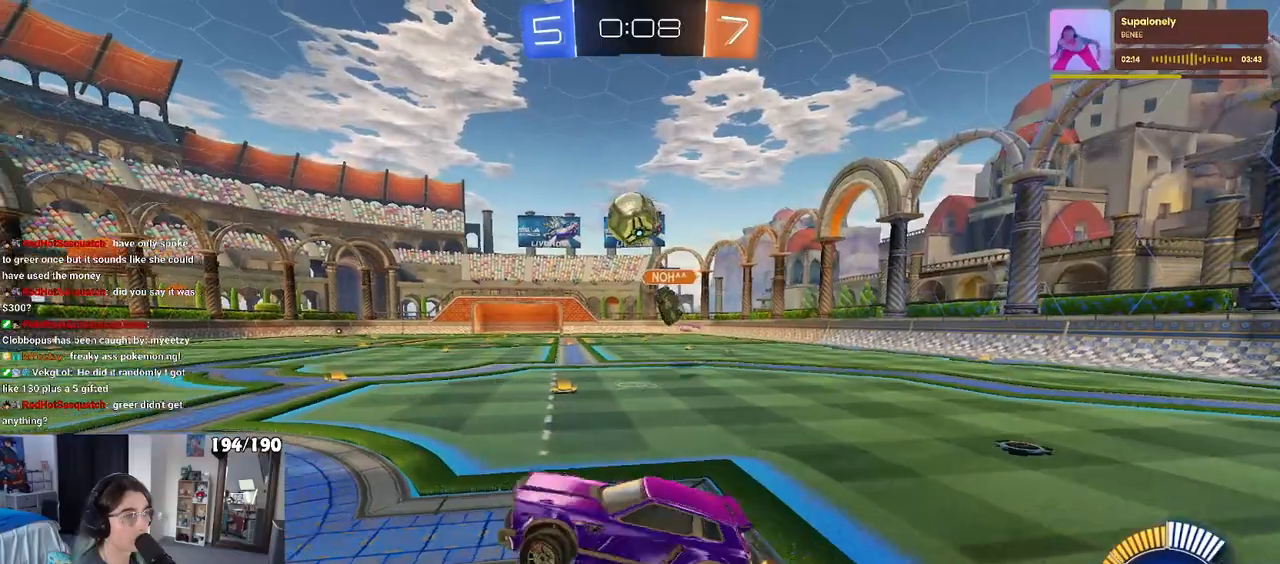
{"buttons": ["R1"], "left_stick": "up-left", "right_stick": "center", "events": [[50, "L1", "down"], [83, "CROSS", "up"], [100, "left_stick", "left"], [183, "left_stick", "up"], [267, "L1", "up"], [300, "left_stick", "up-left"]]}
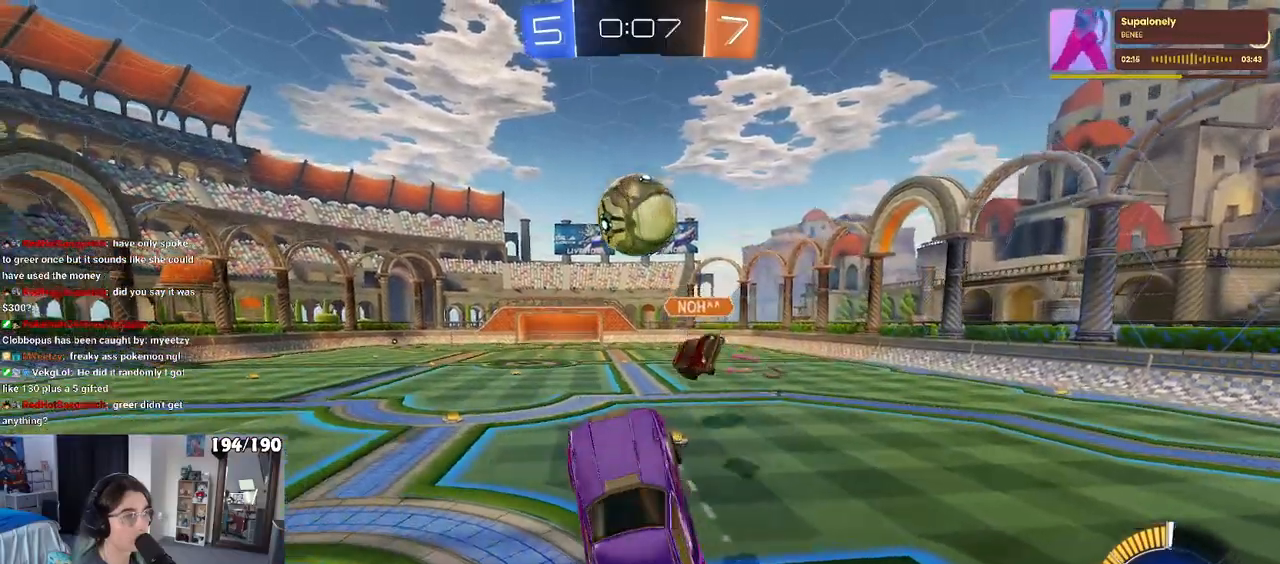
{"buttons": ["R1"], "left_stick": "down", "right_stick": "center", "events": [[33, "left_stick", "center"], [183, "left_stick", "up-right"], [283, "CROSS", "down"], [300, "left_stick", "up"], [400, "left_stick", "center"], [417, "CROSS", "up"], [450, "left_stick", "down"]]}
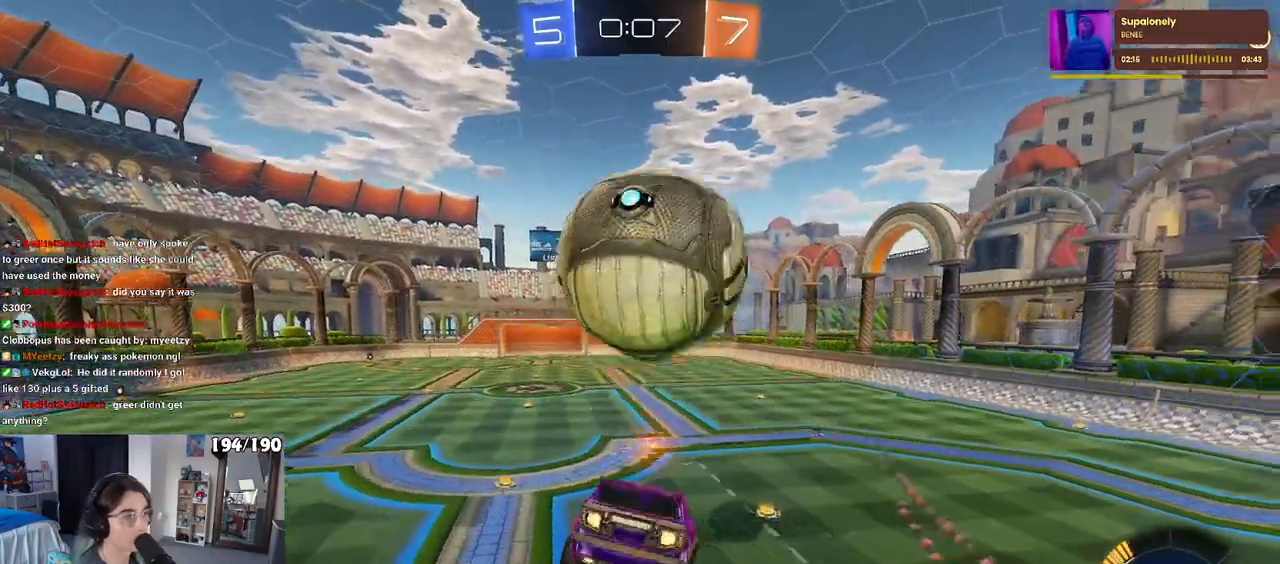
{"buttons": [], "left_stick": "down", "right_stick": "center", "events": [[183, "R1", "up"]]}
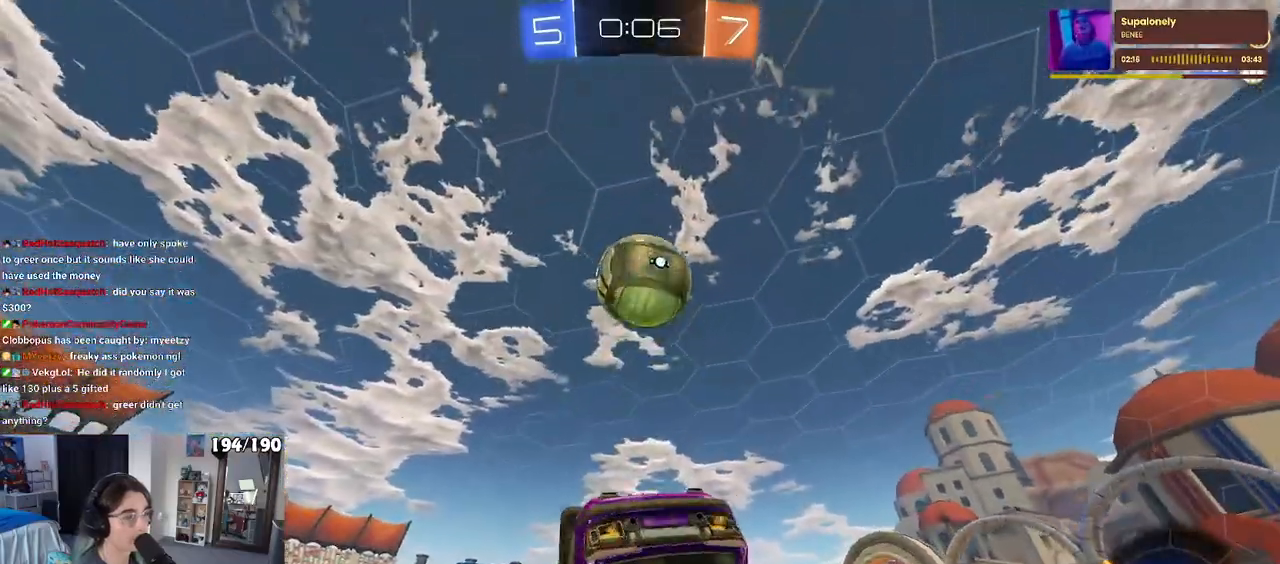
{"buttons": [], "left_stick": "center", "right_stick": "center", "events": [[67, "left_stick", "down-right"], [100, "SQUARE", "down"], [400, "left_stick", "center"], [417, "SQUARE", "up"]]}
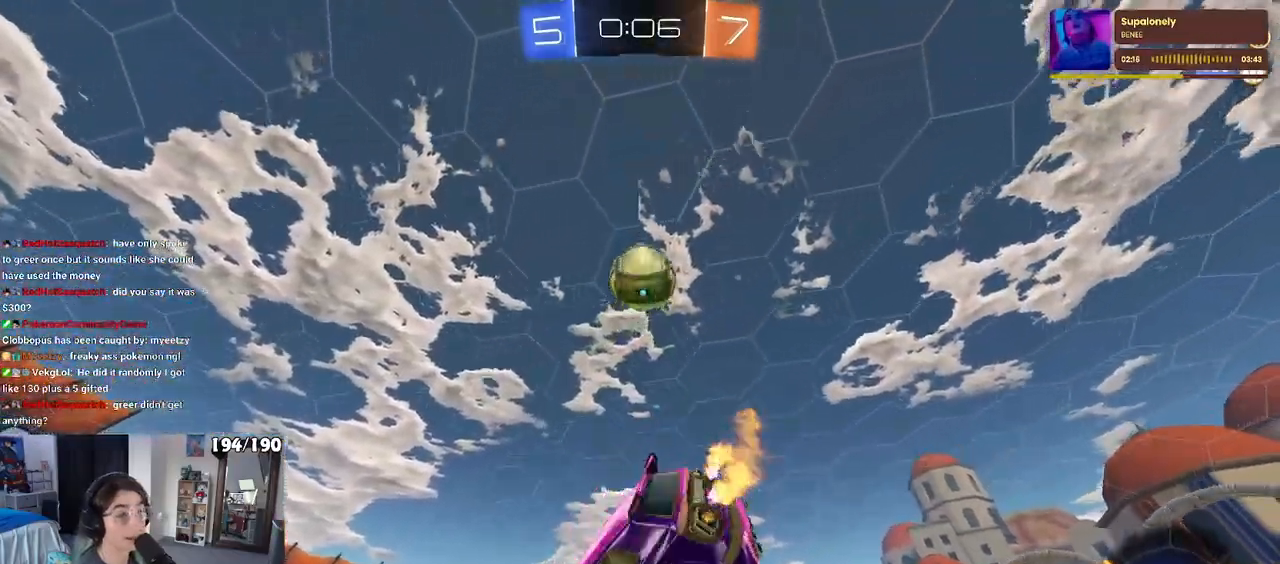
{"buttons": [], "left_stick": "center", "right_stick": "center", "events": [[133, "left_stick", "down-left"], [283, "left_stick", "down-right"], [350, "left_stick", "center"]]}
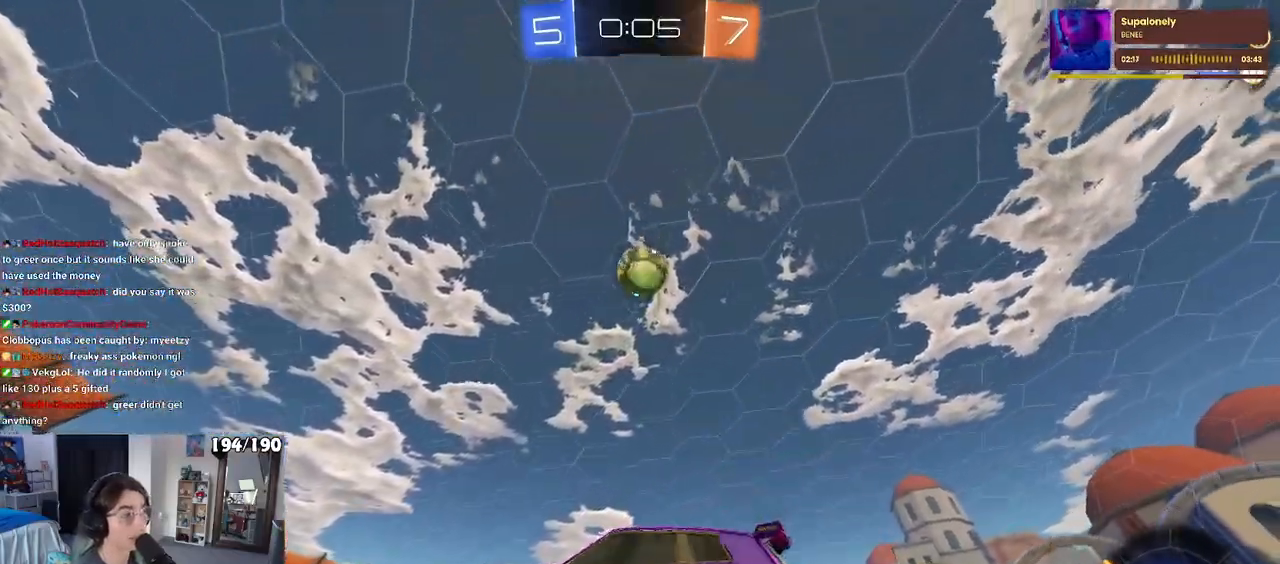
{"buttons": [], "left_stick": "center", "right_stick": "center", "events": [[33, "left_stick", "right"], [383, "left_stick", "center"]]}
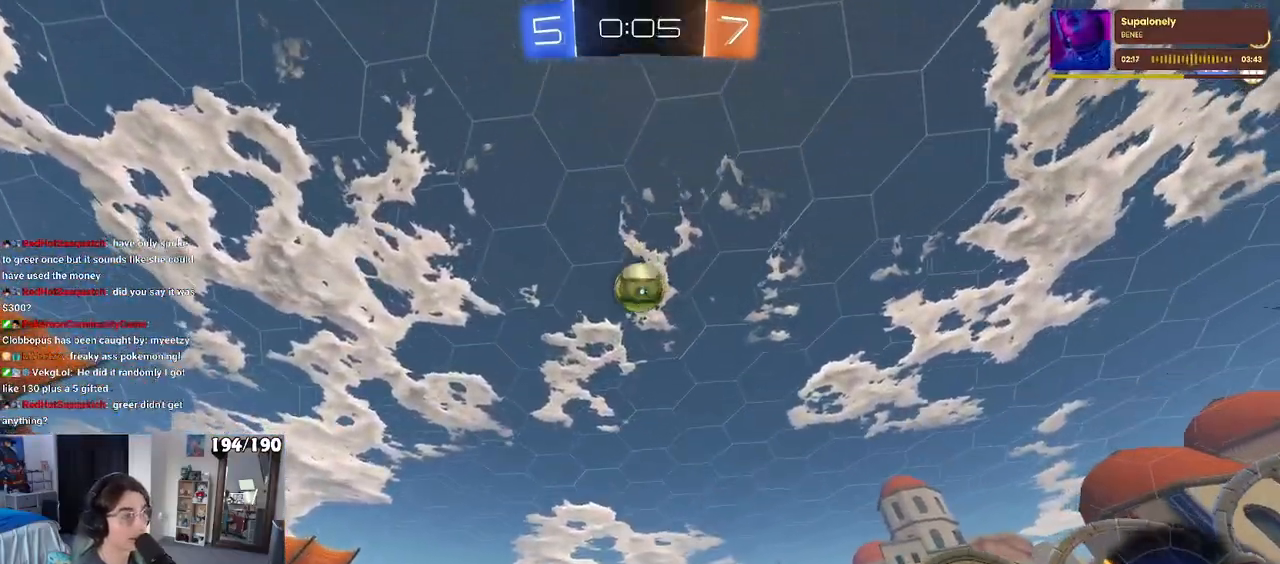
{"buttons": ["R1"], "left_stick": "left", "right_stick": "center", "events": [[50, "CROSS", "down"], [67, "left_stick", "down-right"], [250, "R1", "down"], [300, "CROSS", "up"], [367, "left_stick", "center"], [500, "left_stick", "left"]]}
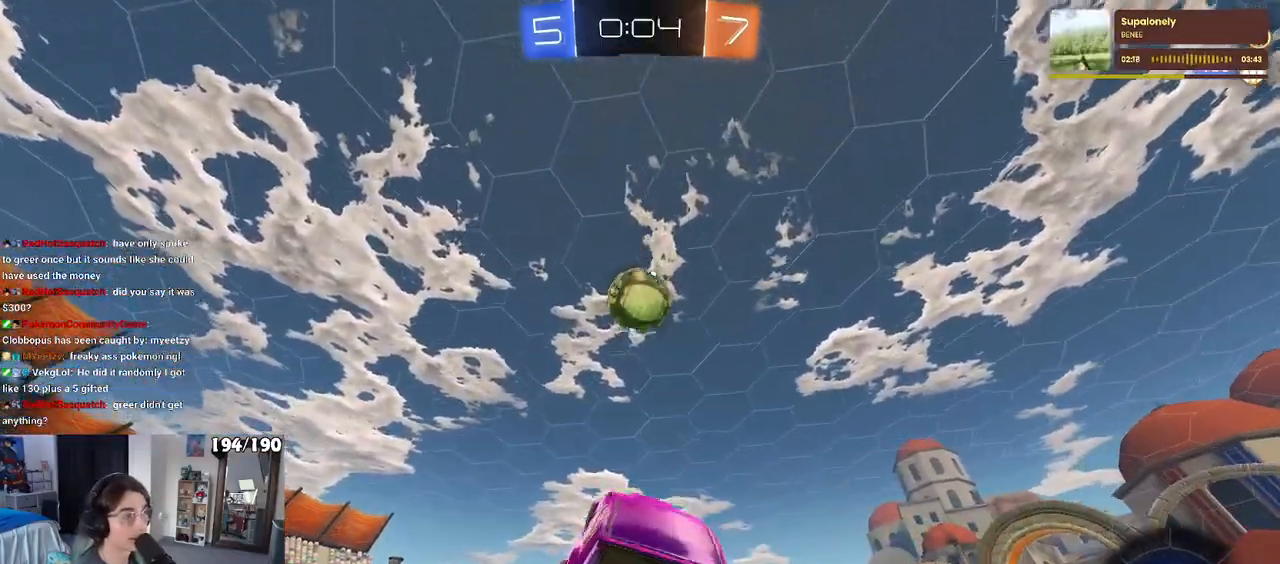
{"buttons": ["R1"], "left_stick": "center", "right_stick": "center", "events": [[133, "left_stick", "center"], [217, "left_stick", "left"], [267, "left_stick", "up-left"], [400, "left_stick", "center"]]}
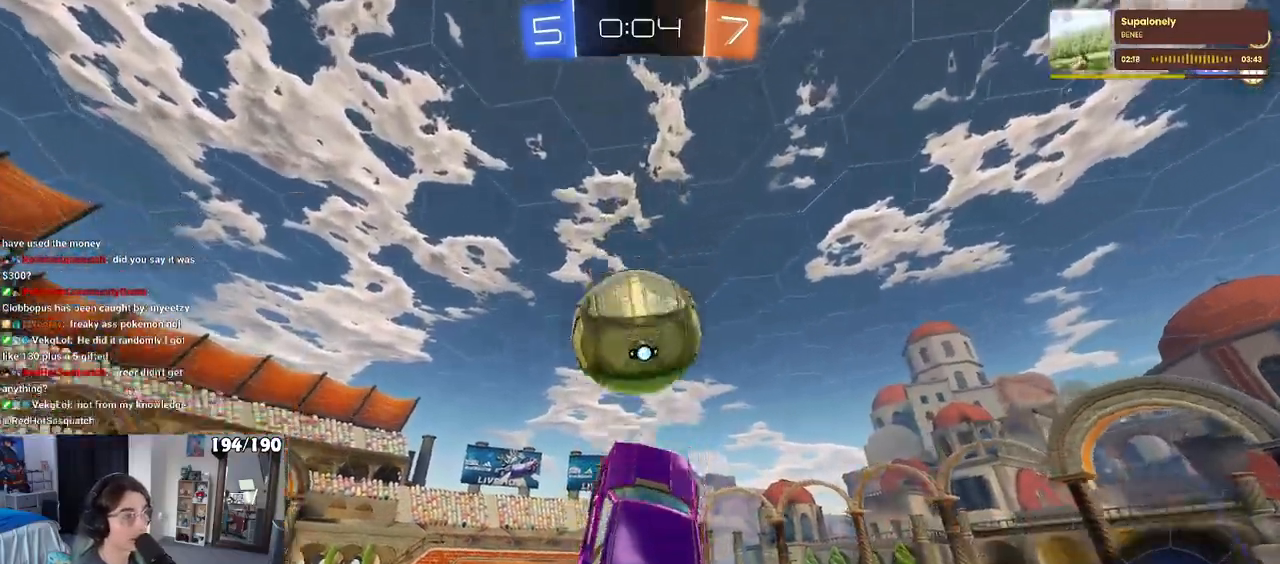
{"buttons": [], "left_stick": "down", "right_stick": "center", "events": [[50, "left_stick", "up-left"], [67, "CROSS", "down"], [217, "CROSS", "up"], [217, "left_stick", "down"], [483, "R1", "up"]]}
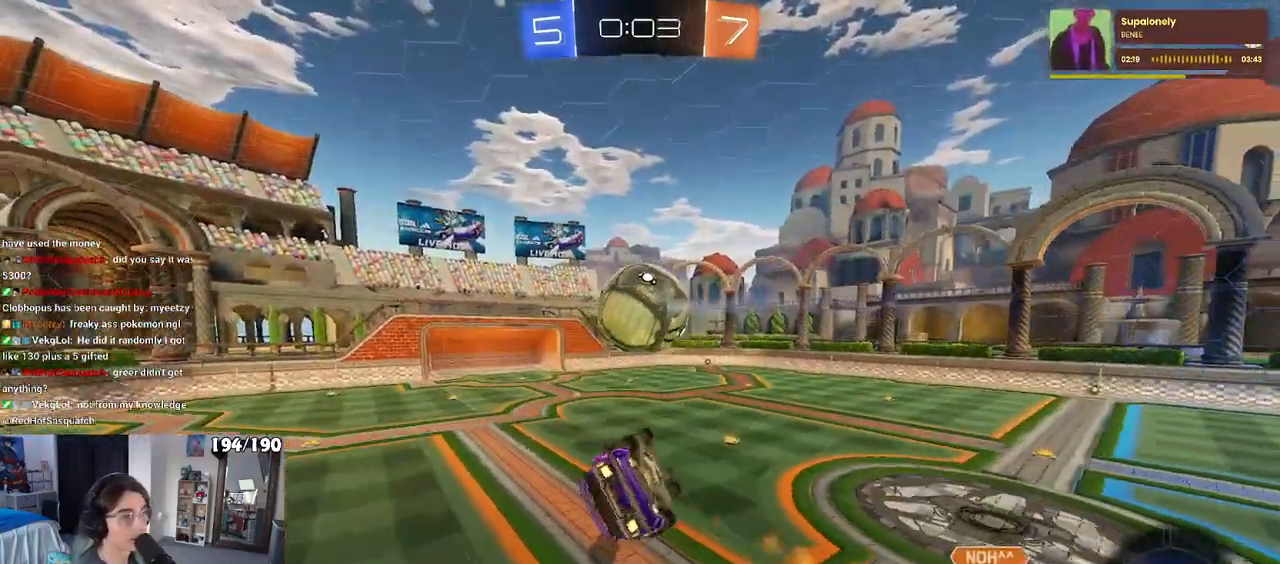
{"buttons": ["SQUARE"], "left_stick": "left", "right_stick": "center", "events": [[17, "SQUARE", "down"], [100, "left_stick", "down-left"], [217, "left_stick", "left"]]}